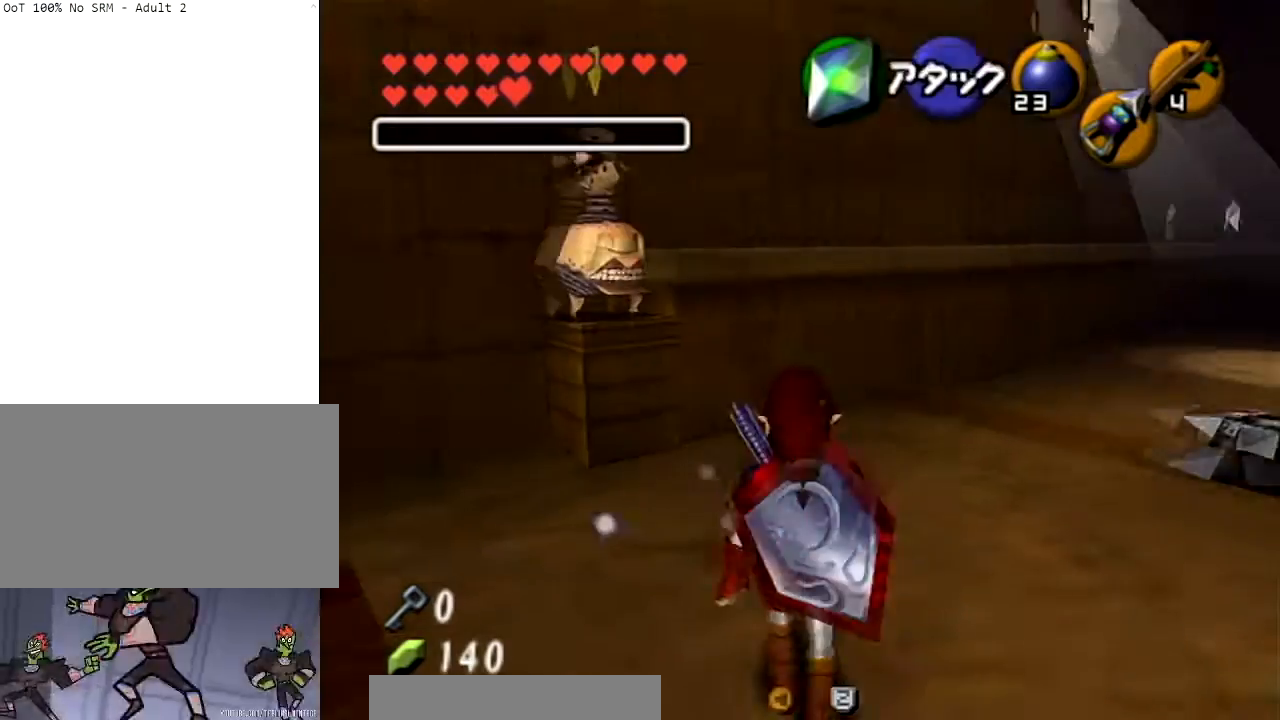
Gameplay with a controller (Nintendo layout); each line is a JSON object with the inputs held at the frame after it. "events" lists button and stick changes between this image and that frame as [ms after this image, input, new state], when the widget could be followed in between. Not read: L3 R3.
{"buttons": ["Y"], "left_stick": "up", "right_stick": "center", "events": [[167, "left_stick", "up"], [300, "L1", "up"], [500, "Y", "down"]]}
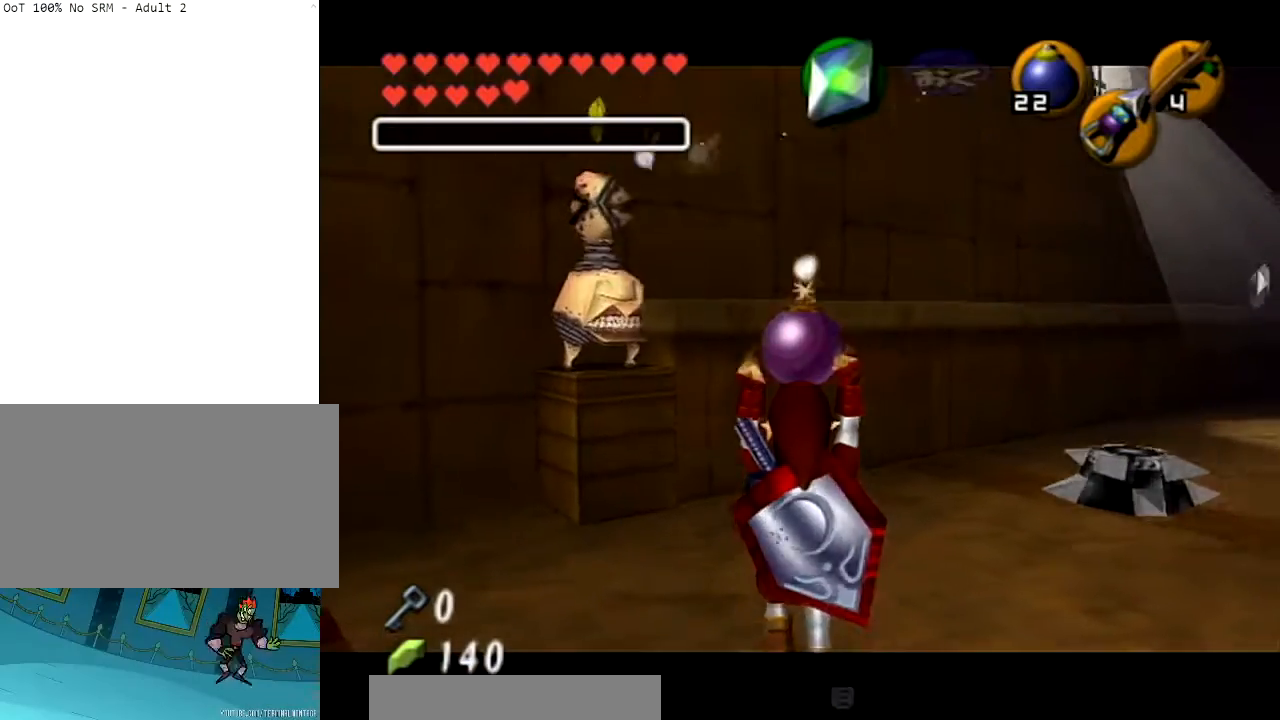
{"buttons": [], "left_stick": "down", "right_stick": "center", "events": [[100, "left_stick", "up-left"], [167, "Y", "up"], [334, "left_stick", "center"], [501, "left_stick", "down"]]}
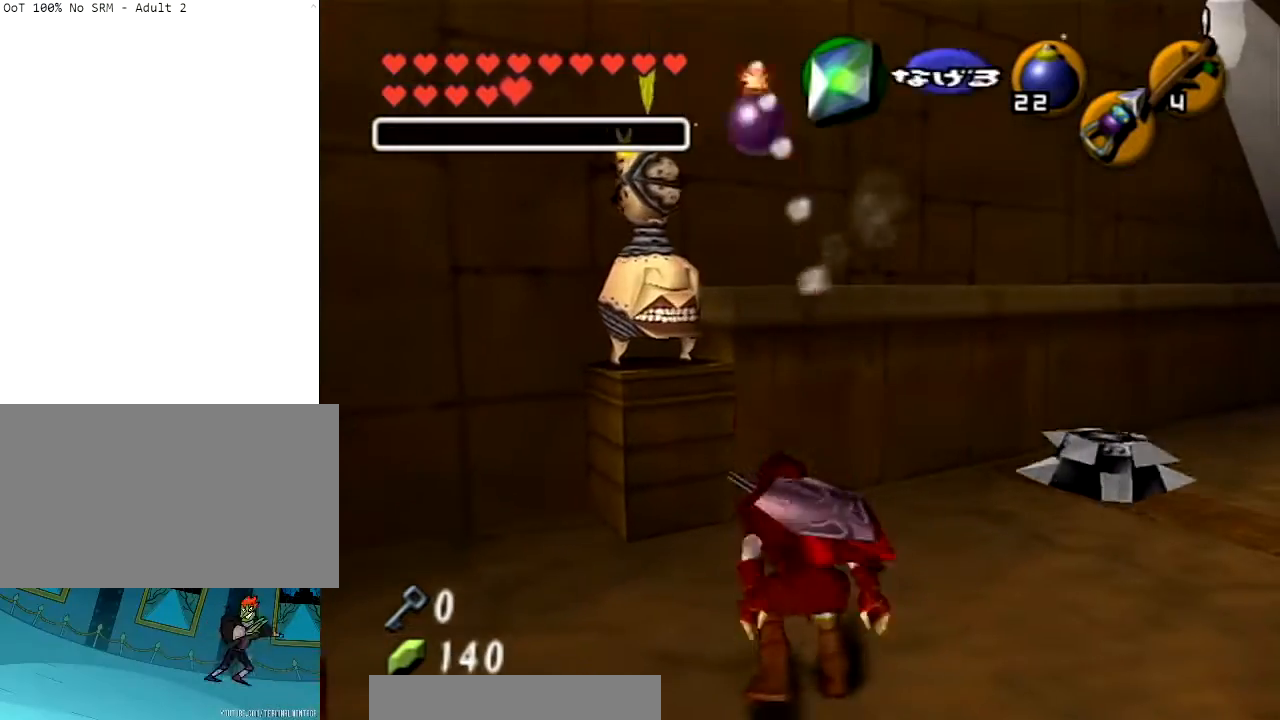
{"buttons": [], "left_stick": "center", "right_stick": "center", "events": [[300, "left_stick", "center"]]}
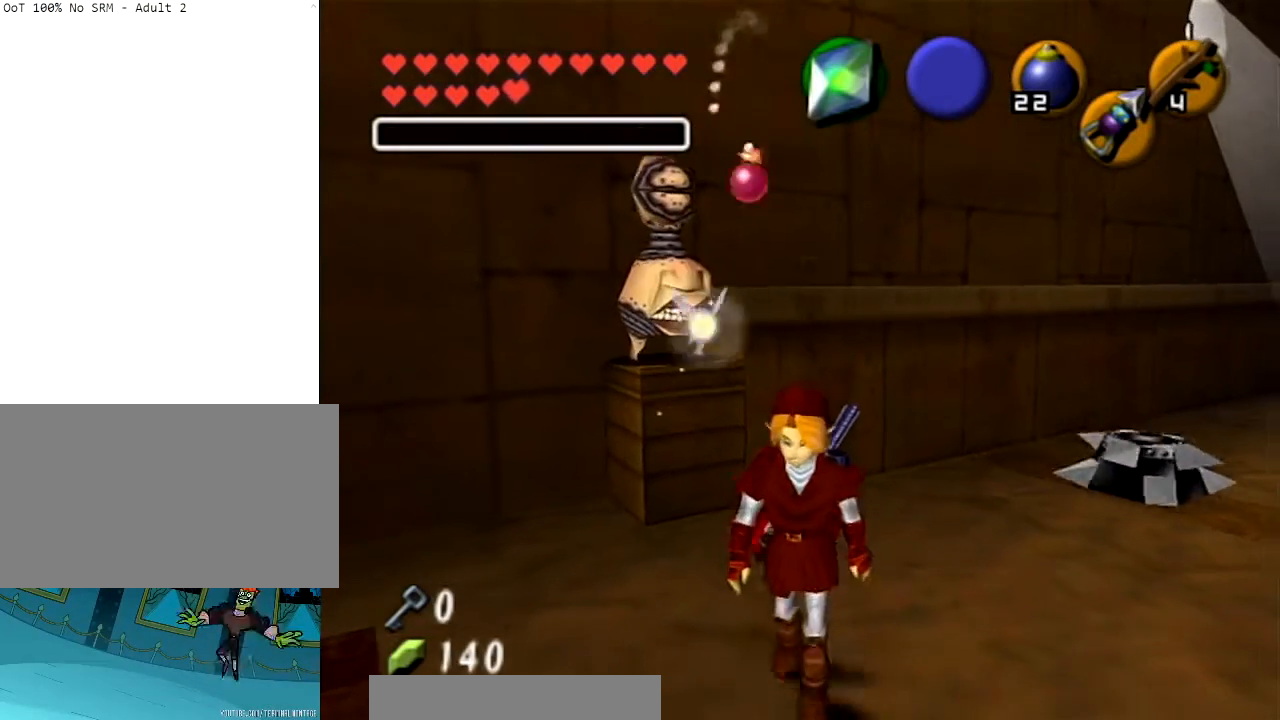
{"buttons": [], "left_stick": "center", "right_stick": "center", "events": []}
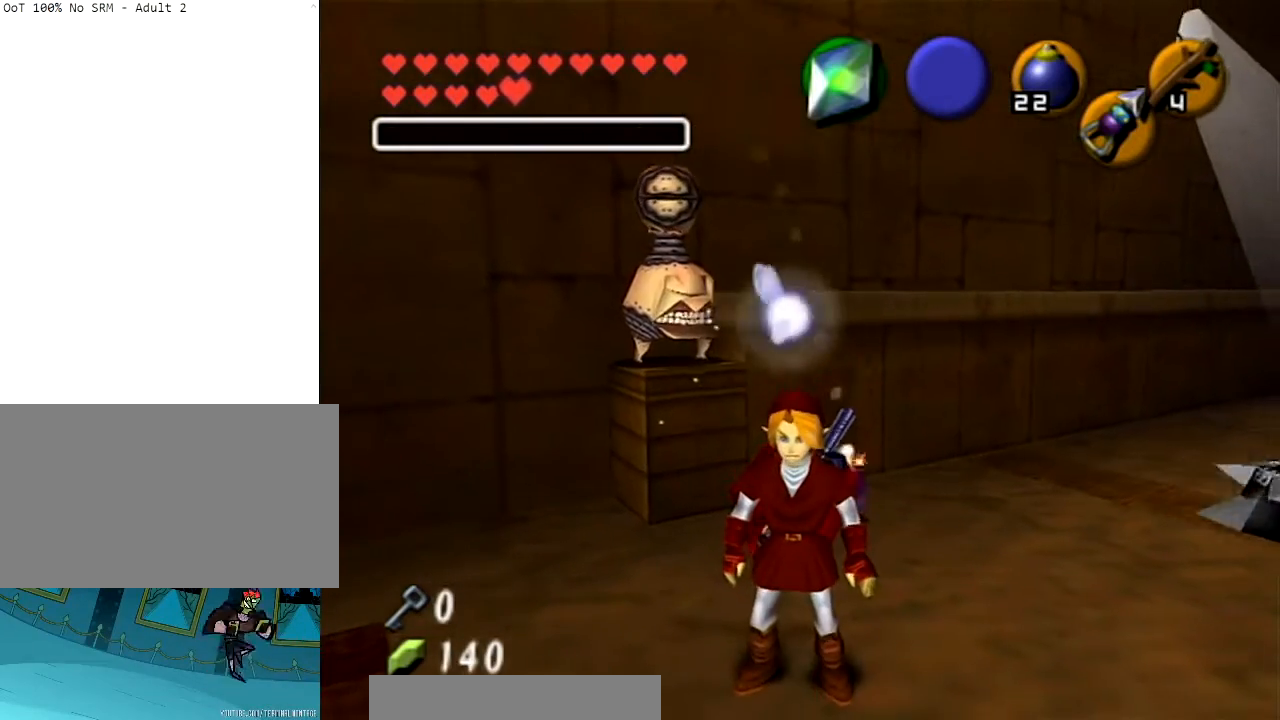
{"buttons": [], "left_stick": "center", "right_stick": "center", "events": [[100, "left_stick", "down-left"], [333, "Y", "down"], [400, "left_stick", "center"], [467, "Y", "up"]]}
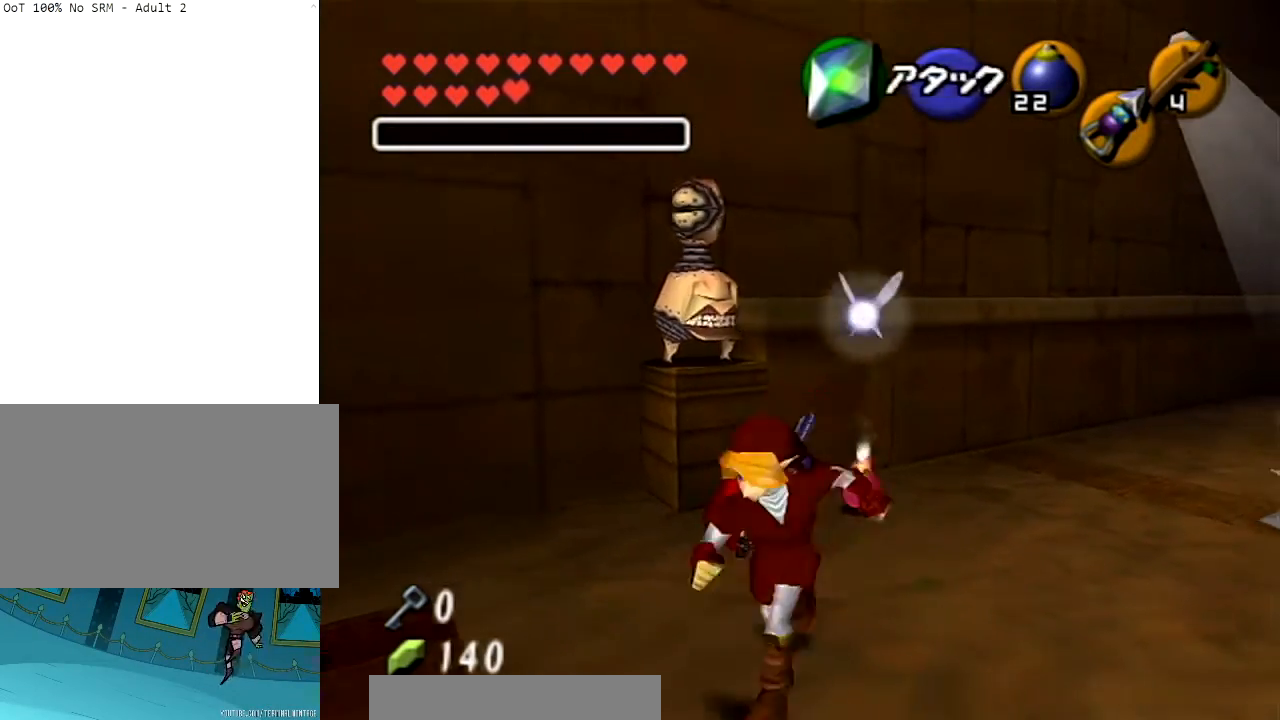
{"buttons": [], "left_stick": "up-left", "right_stick": "center", "events": [[67, "left_stick", "up"], [234, "Y", "down"], [367, "Y", "up"], [401, "left_stick", "up-left"]]}
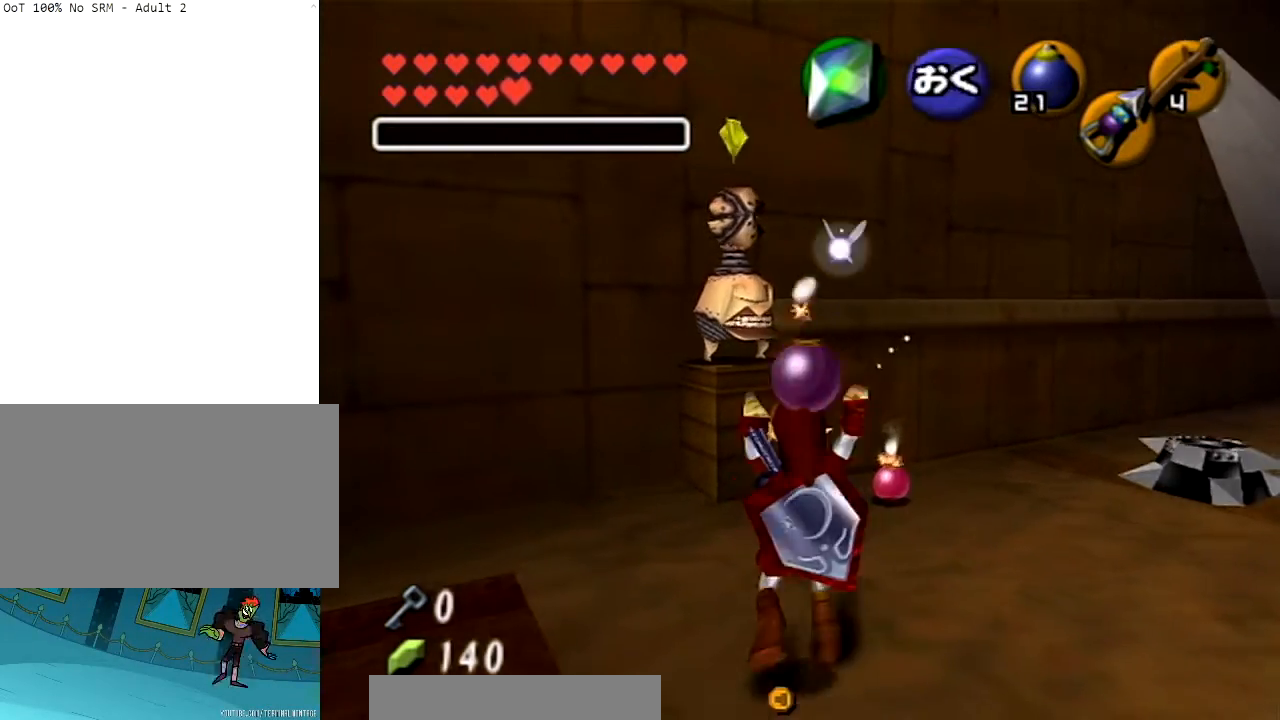
{"buttons": [], "left_stick": "down", "right_stick": "center", "events": [[67, "left_stick", "center"], [200, "left_stick", "down"]]}
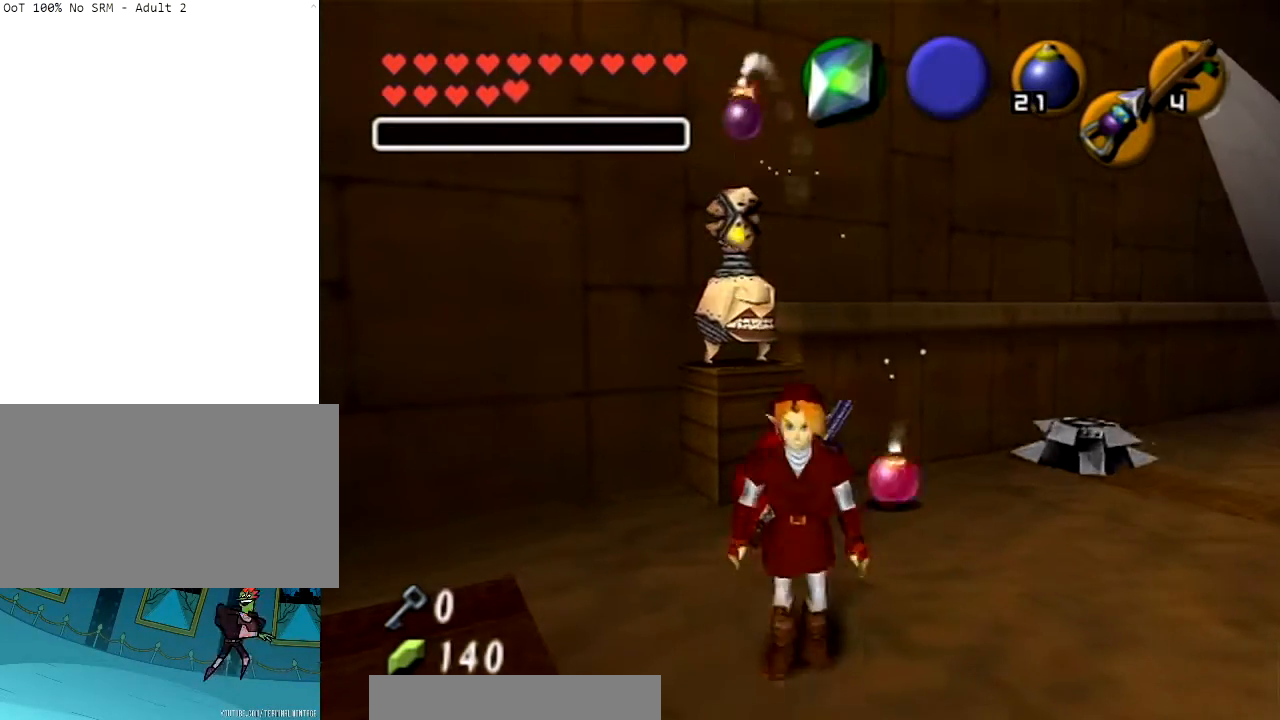
{"buttons": [], "left_stick": "center", "right_stick": "center", "events": [[334, "left_stick", "center"]]}
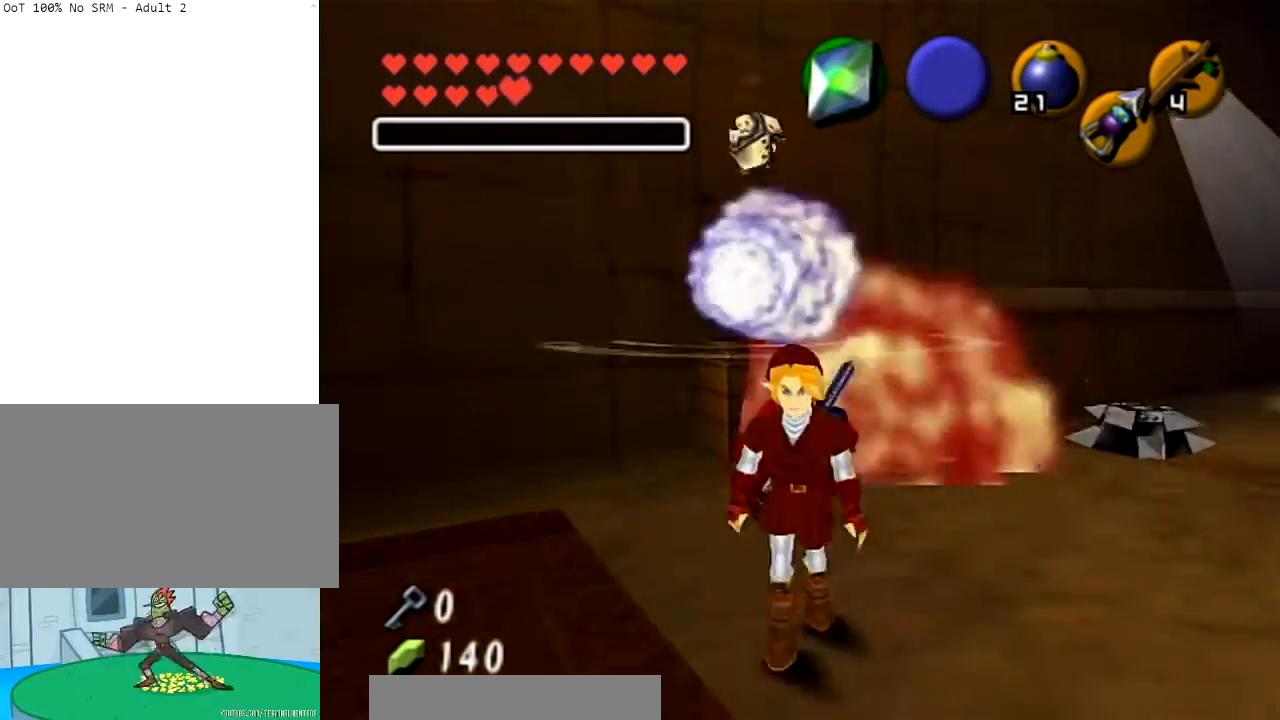
{"buttons": [], "left_stick": "center", "right_stick": "center", "events": []}
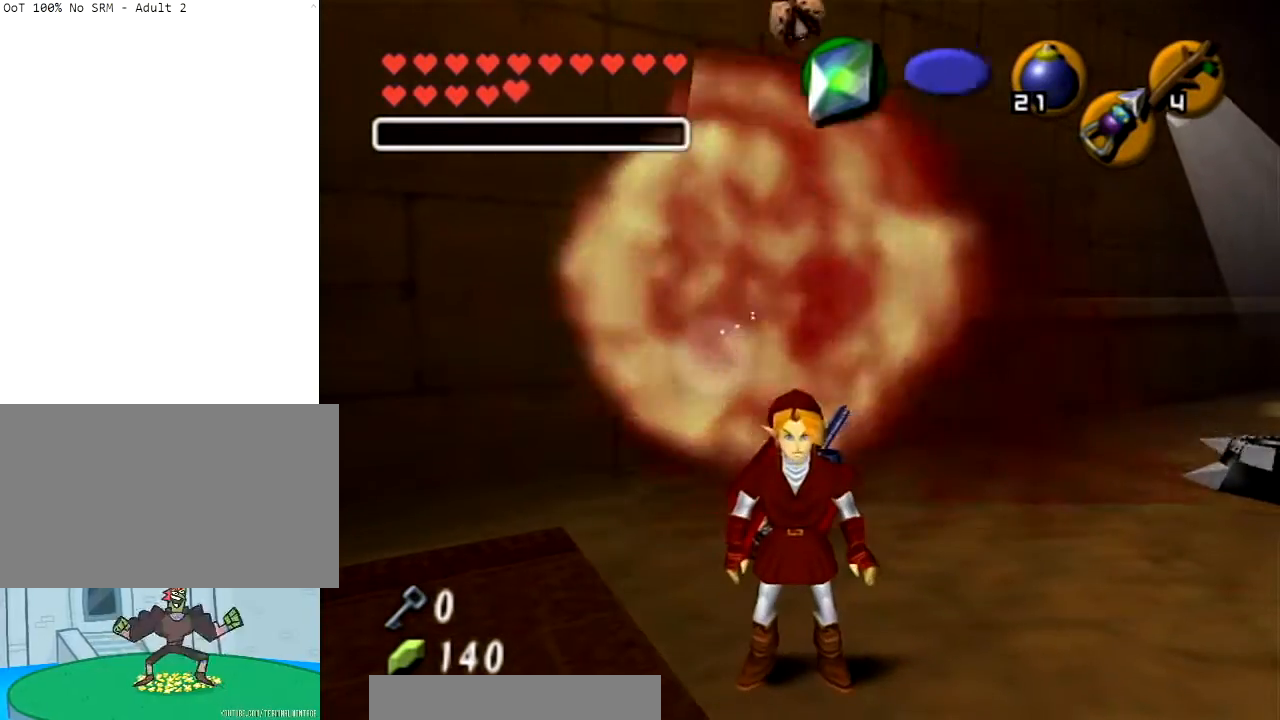
{"buttons": [], "left_stick": "up", "right_stick": "center", "events": [[434, "left_stick", "up"]]}
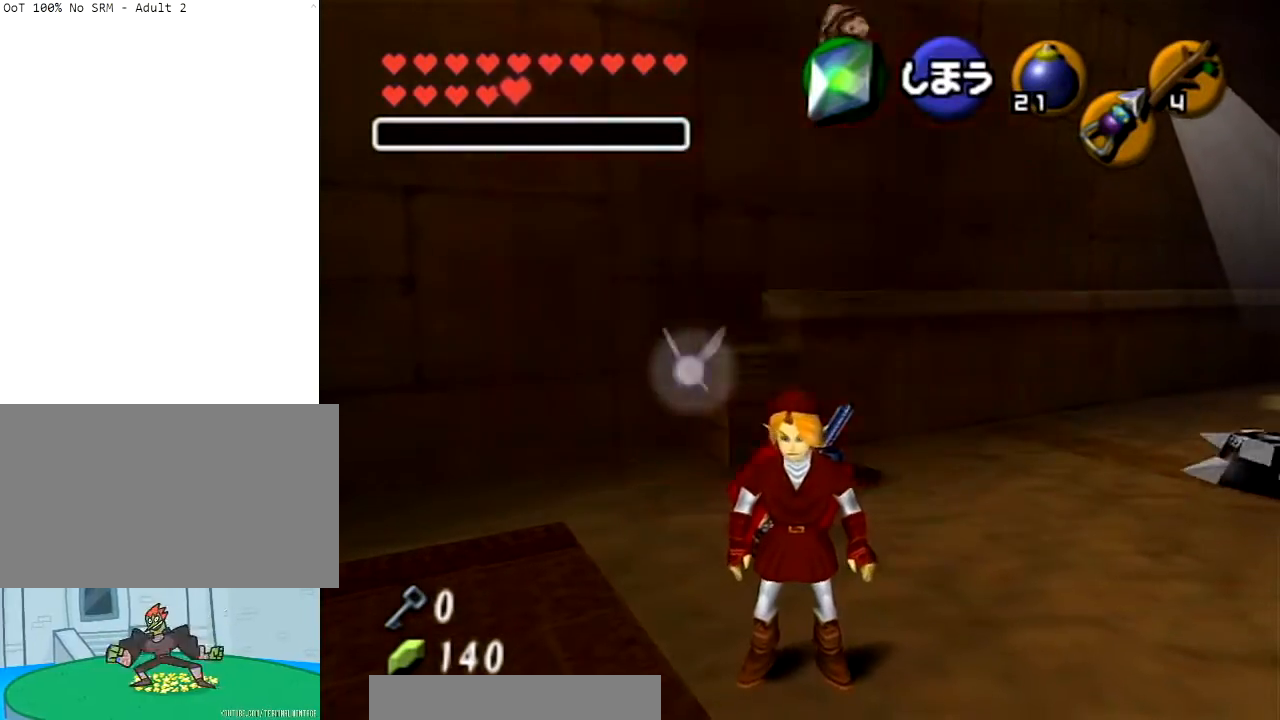
{"buttons": [], "left_stick": "down-left", "right_stick": "center", "events": [[267, "left_stick", "center"], [333, "left_stick", "down-left"]]}
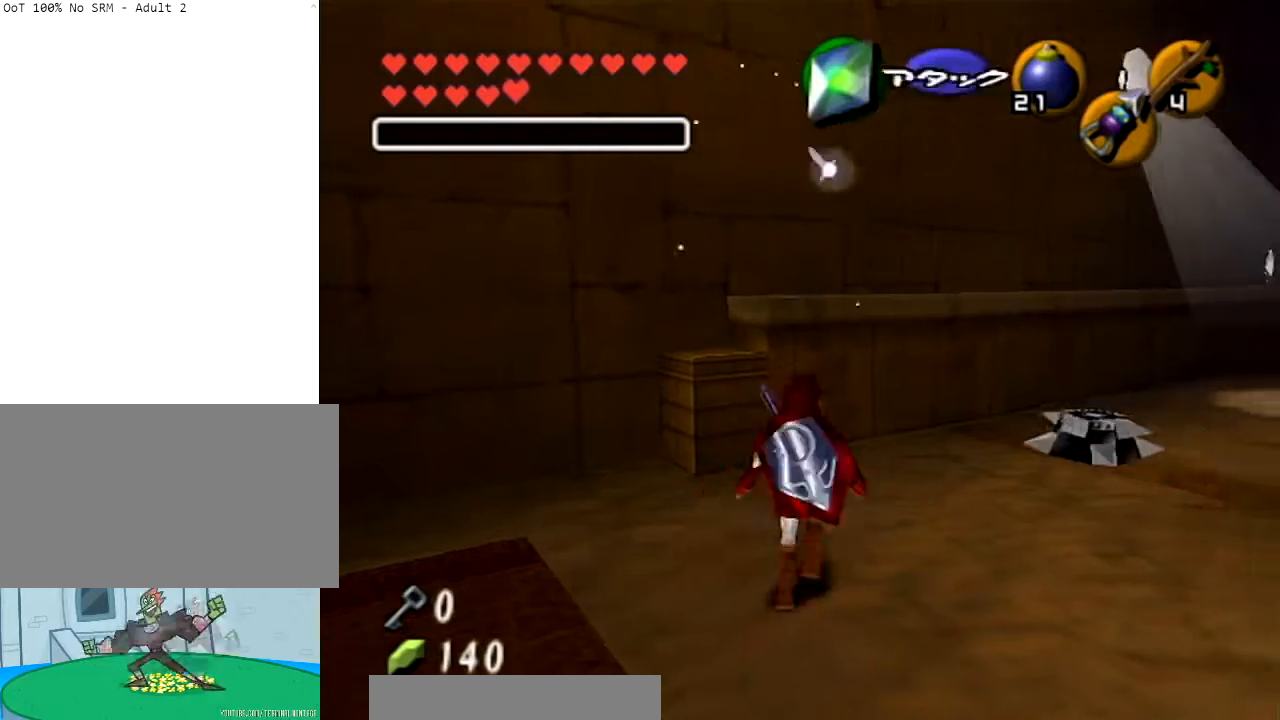
{"buttons": [], "left_stick": "center", "right_stick": "center", "events": [[401, "left_stick", "center"]]}
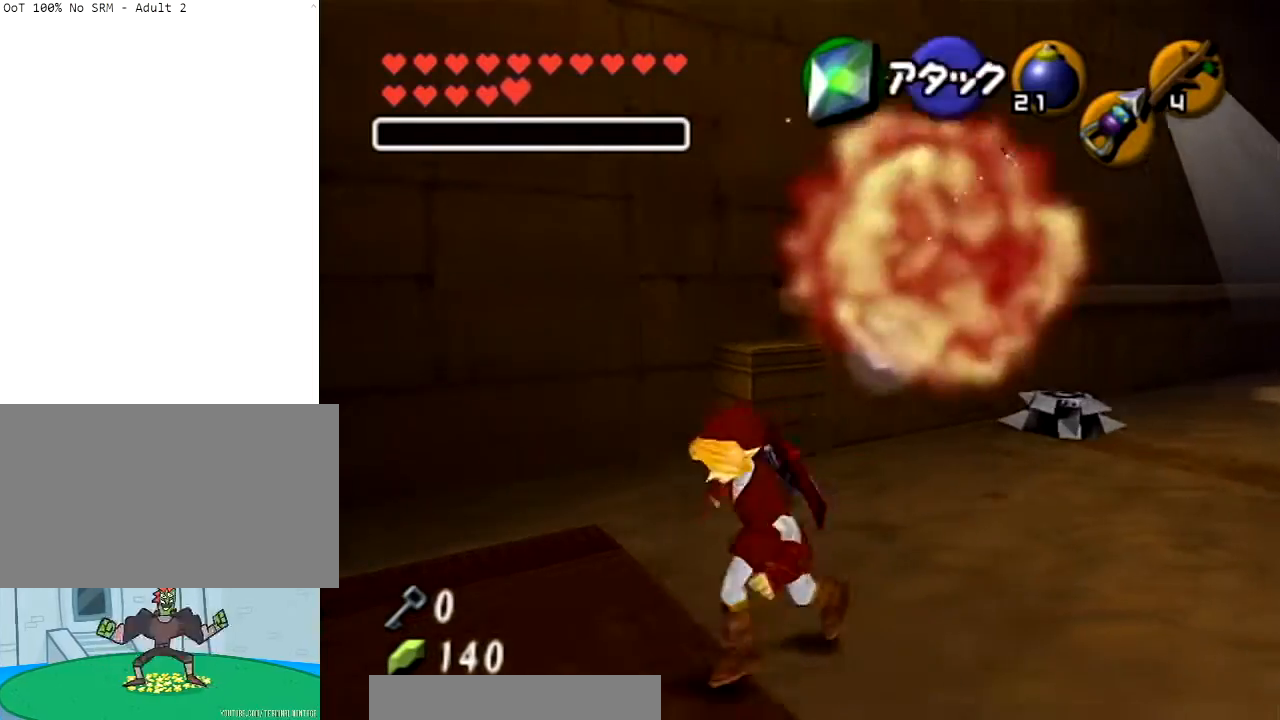
{"buttons": [], "left_stick": "up-right", "right_stick": "center", "events": [[133, "left_stick", "up-right"]]}
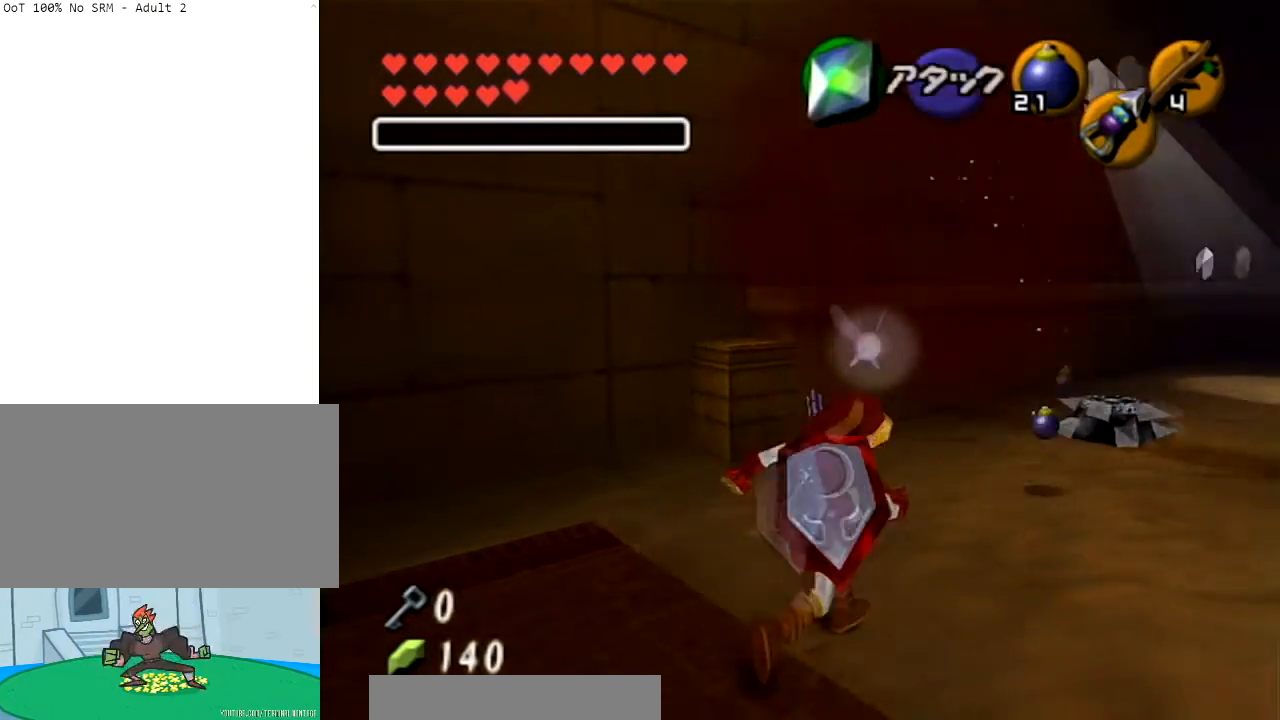
{"buttons": [], "left_stick": "up", "right_stick": "center", "events": [[334, "left_stick", "up"]]}
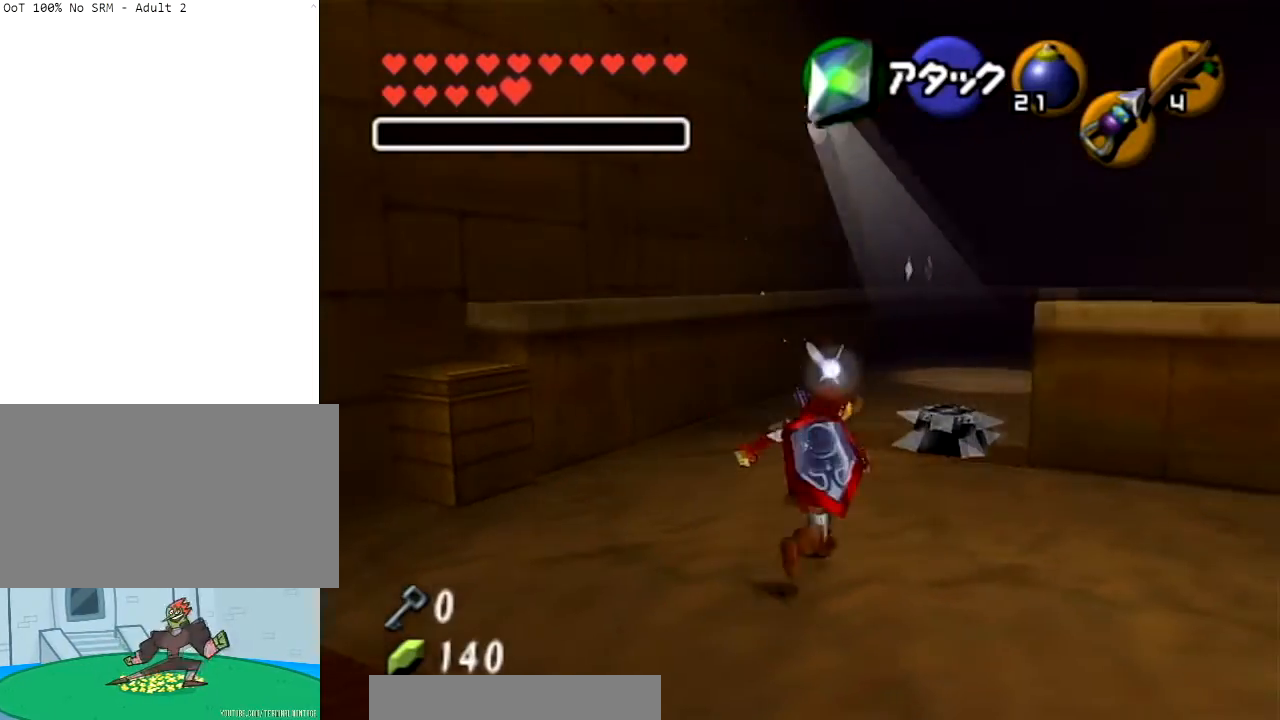
{"buttons": ["L1"], "left_stick": "up-right", "right_stick": "center", "events": [[133, "left_stick", "center"], [200, "left_stick", "down-right"], [367, "L1", "down"], [434, "left_stick", "up-right"]]}
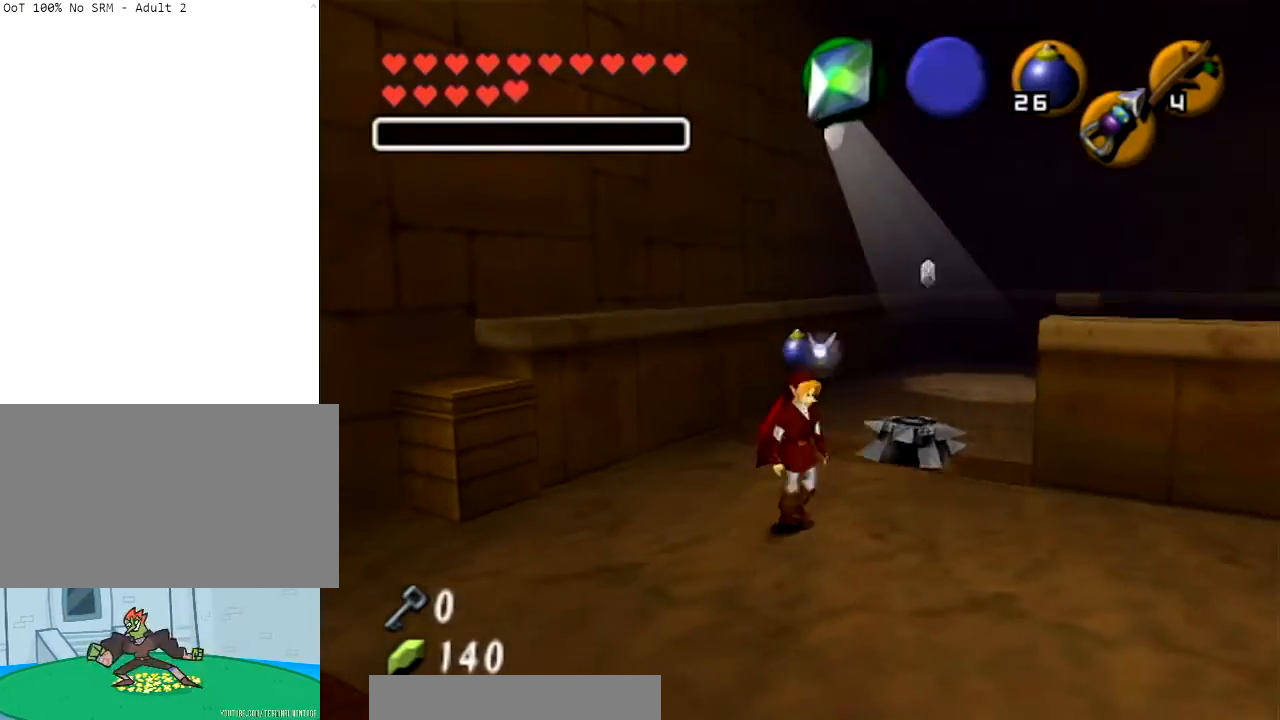
{"buttons": [], "left_stick": "up-right", "right_stick": "center", "events": [[67, "L1", "up"]]}
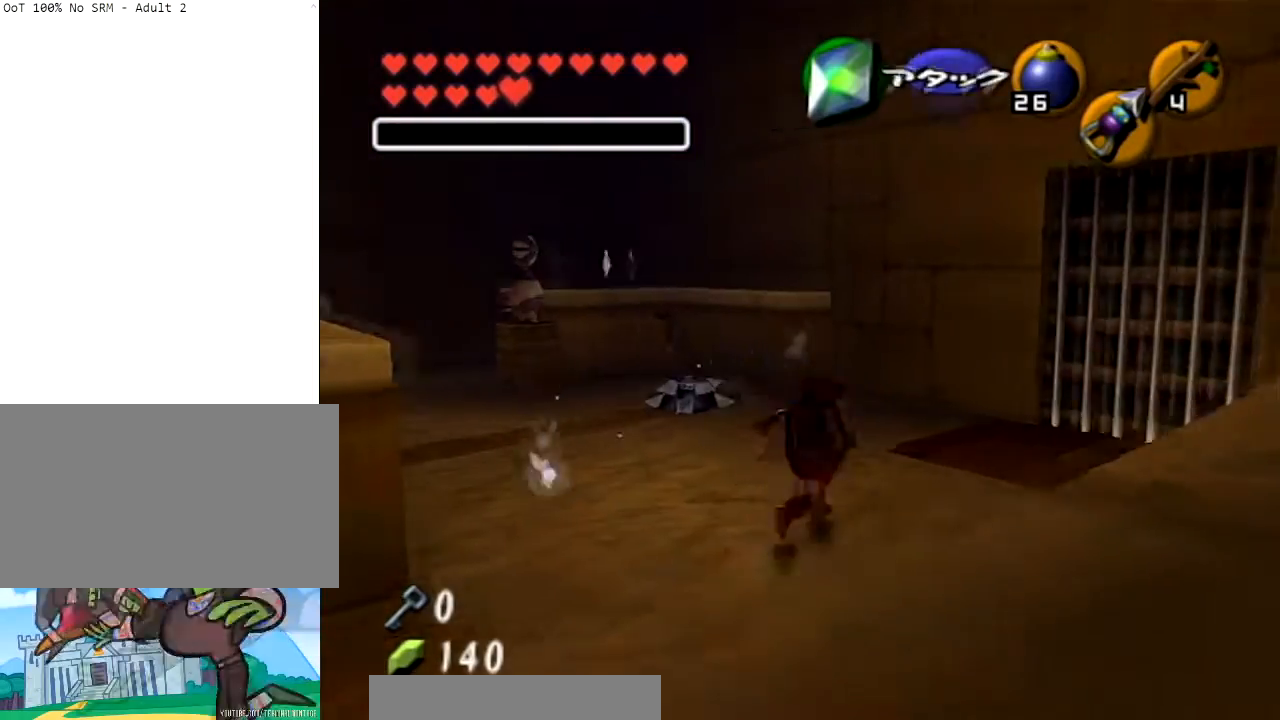
{"buttons": [], "left_stick": "center", "right_stick": "center", "events": [[100, "B", "down"], [167, "left_stick", "center"], [200, "B", "up"], [267, "B", "down"], [333, "B", "up"], [434, "B", "down"], [500, "B", "up"]]}
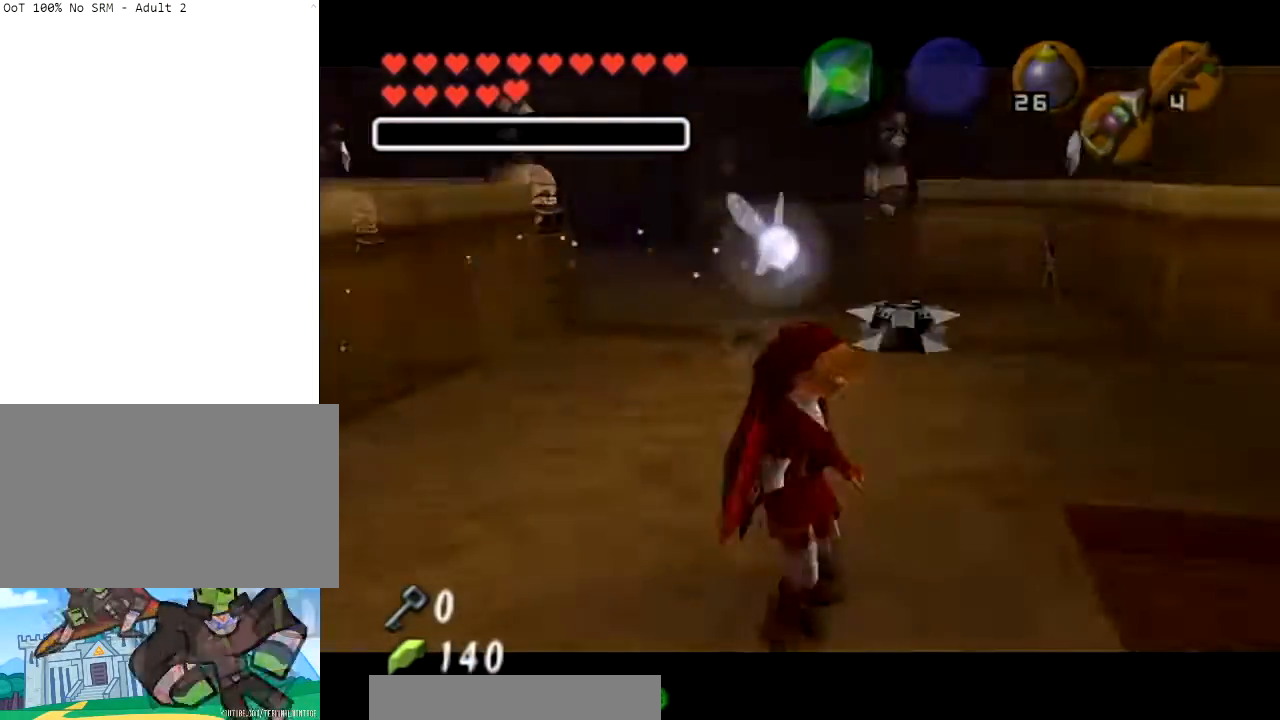
{"buttons": [], "left_stick": "center", "right_stick": "center", "events": [[100, "B", "down"], [167, "B", "up"], [267, "B", "down"], [334, "B", "up"], [434, "B", "down"], [501, "B", "up"]]}
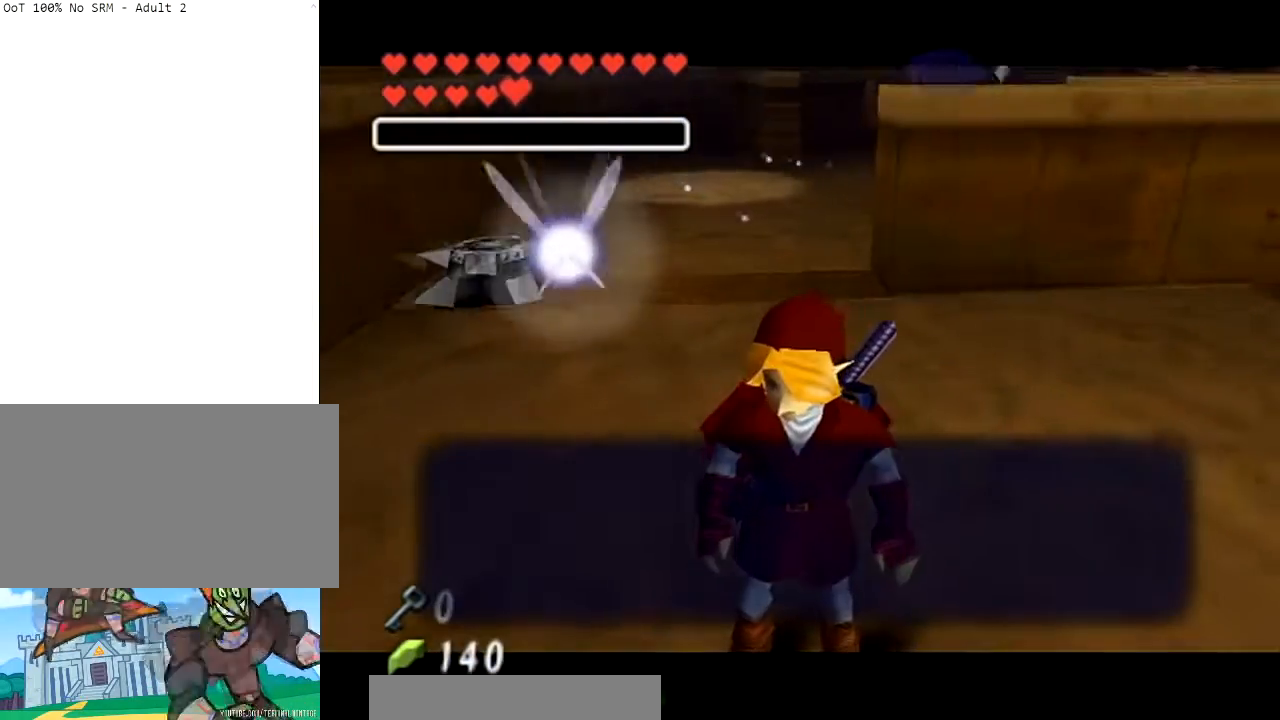
{"buttons": [], "left_stick": "center", "right_stick": "center", "events": []}
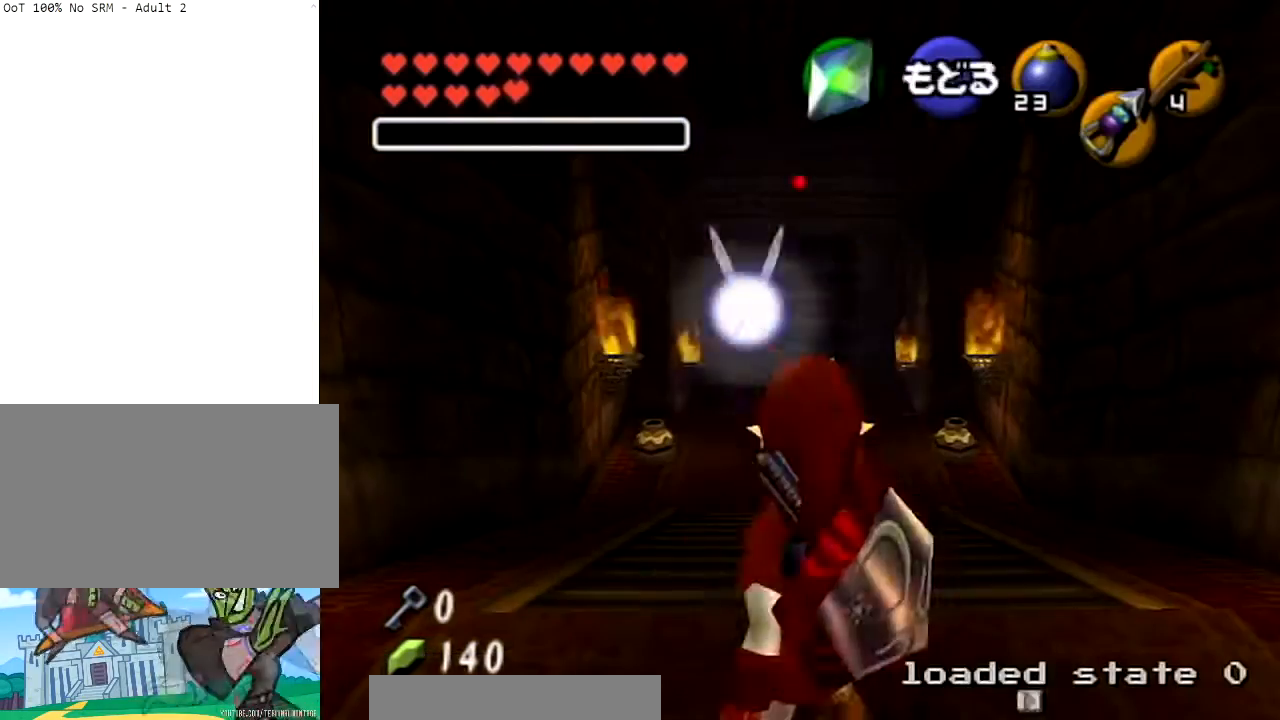
{"buttons": [], "left_stick": "down", "right_stick": "center", "events": [[501, "left_stick", "down"]]}
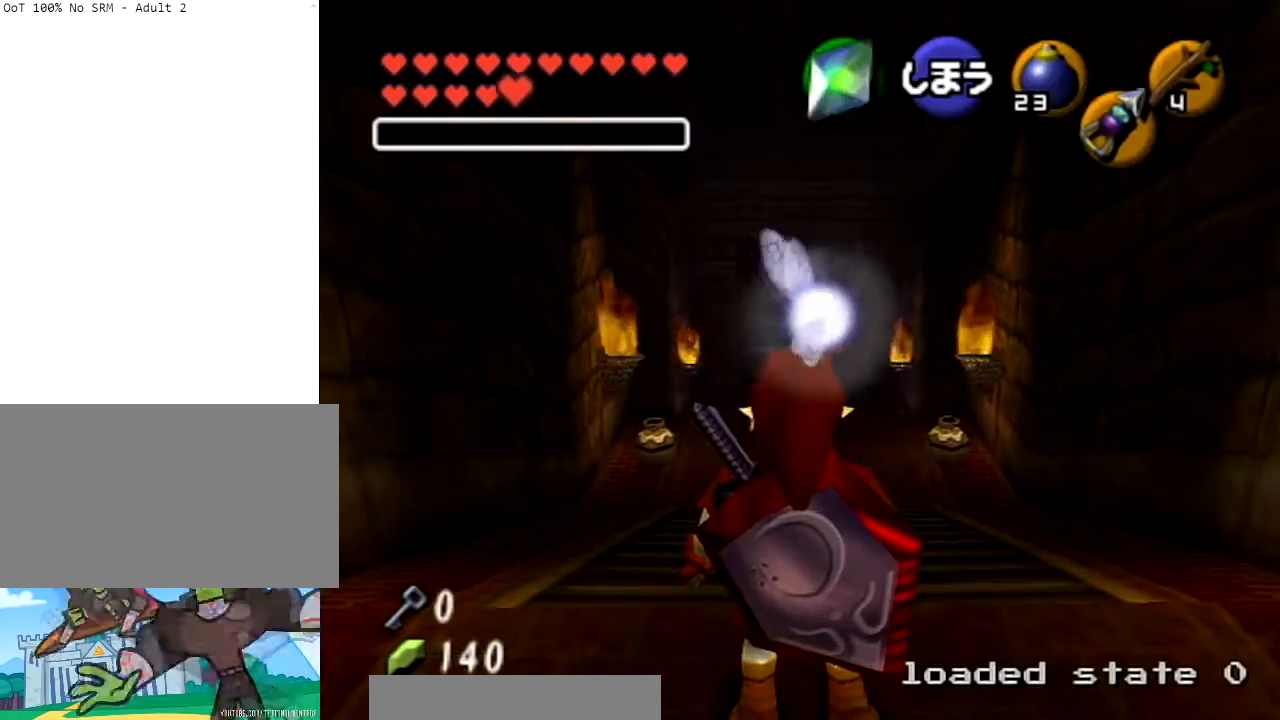
{"buttons": [], "left_stick": "up", "right_stick": "center", "events": [[100, "L1", "down"], [200, "left_stick", "center"], [267, "L1", "up"], [333, "left_stick", "up"]]}
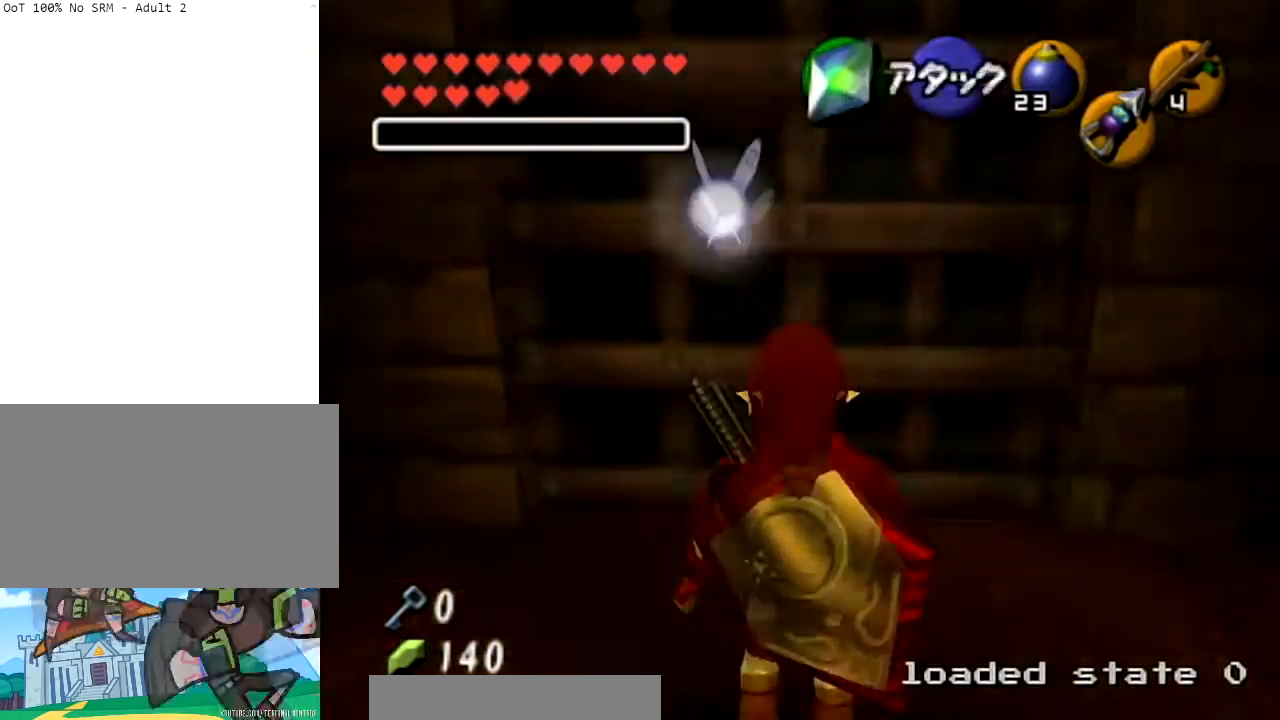
{"buttons": ["A"], "left_stick": "center", "right_stick": "center", "events": [[301, "L1", "down"], [334, "A", "down"], [467, "L1", "up"], [467, "left_stick", "center"]]}
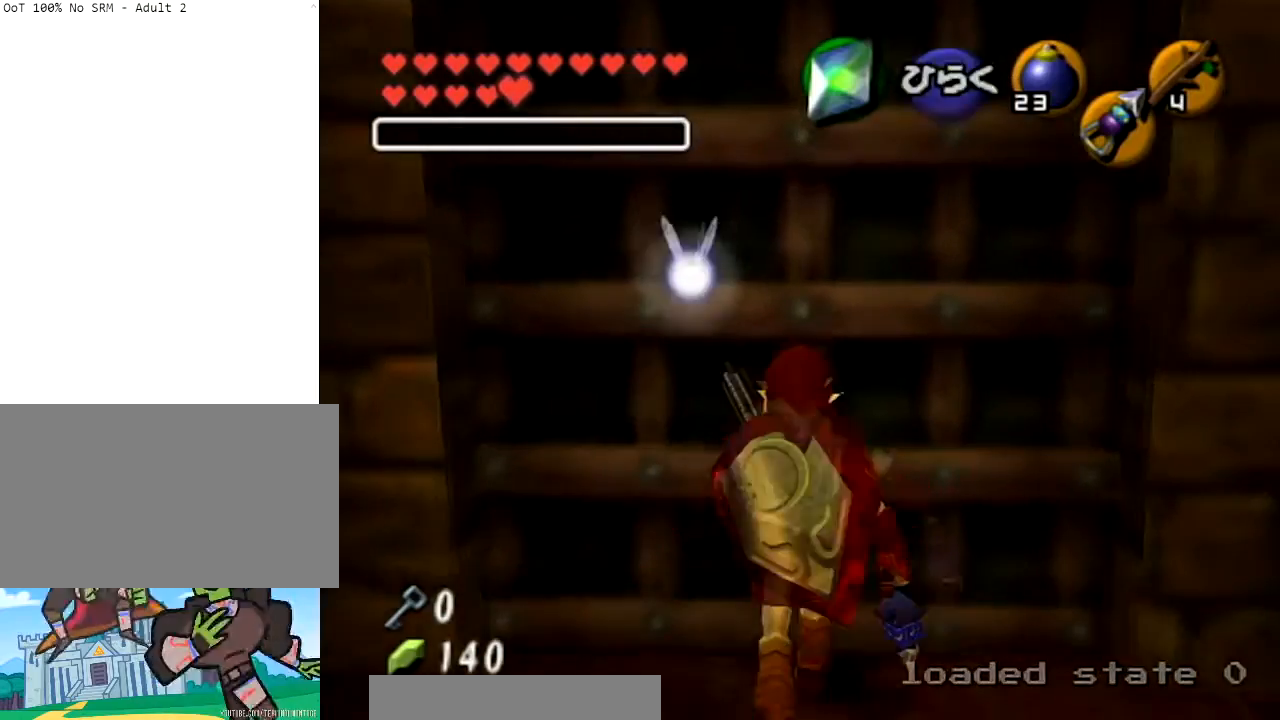
{"buttons": [], "left_stick": "center", "right_stick": "center", "events": [[34, "A", "up"], [101, "A", "down"], [201, "A", "up"]]}
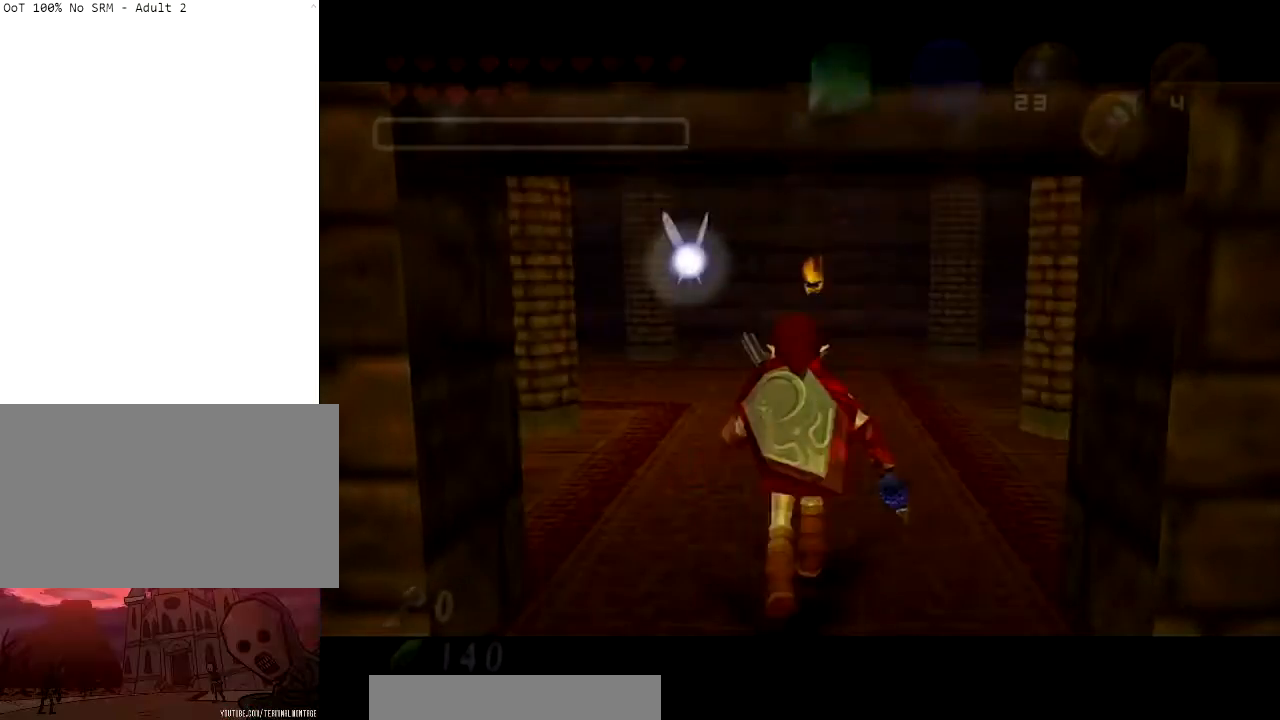
{"buttons": [], "left_stick": "center", "right_stick": "center", "events": []}
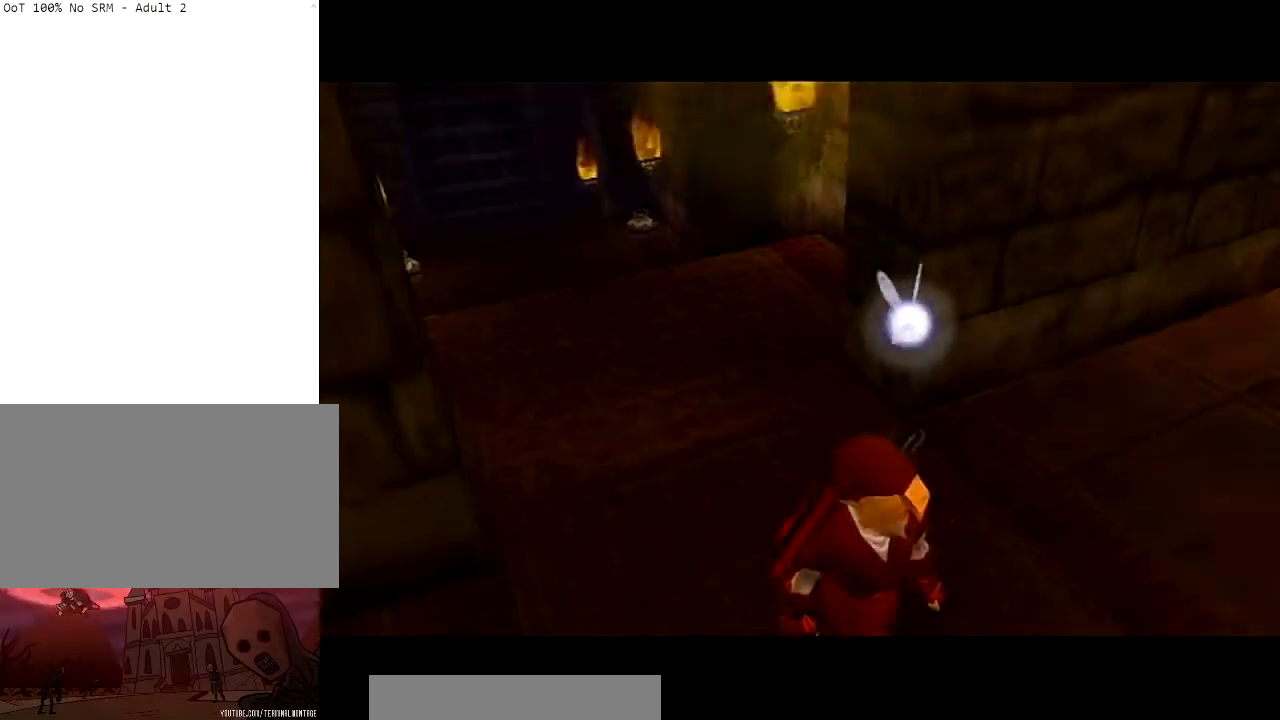
{"buttons": [], "left_stick": "up", "right_stick": "center", "events": [[434, "left_stick", "up"]]}
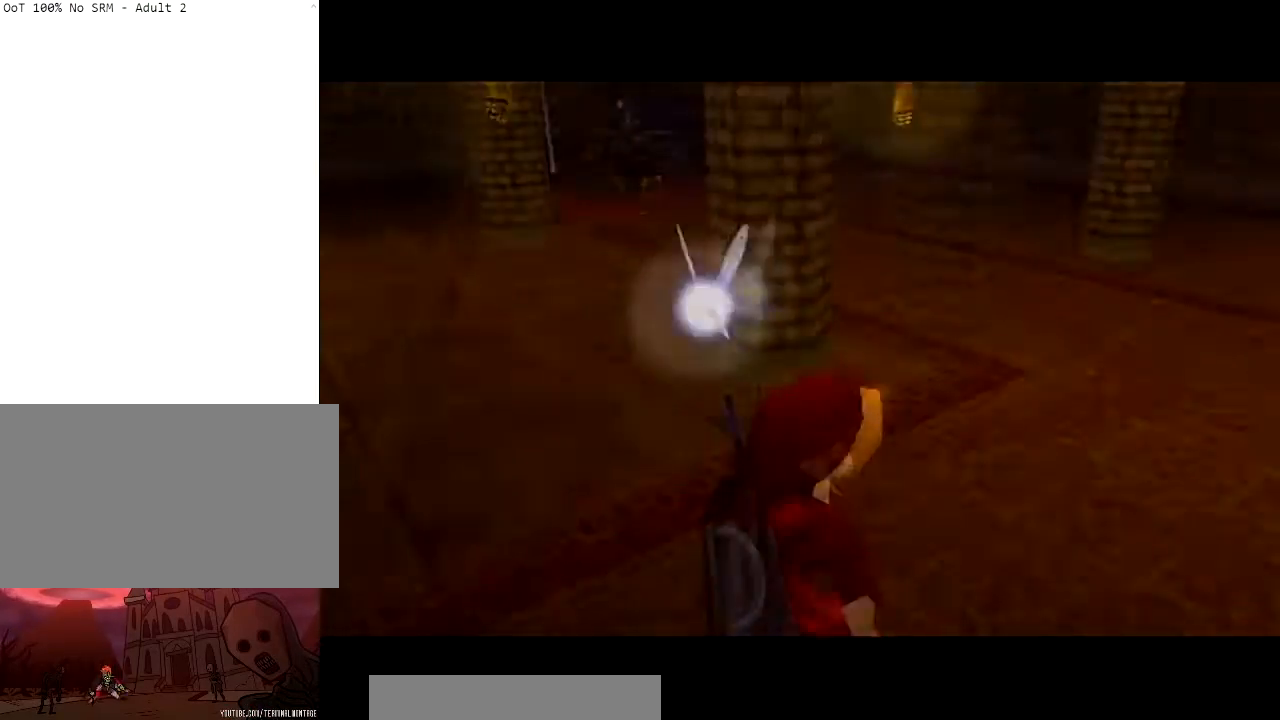
{"buttons": [], "left_stick": "up", "right_stick": "center", "events": []}
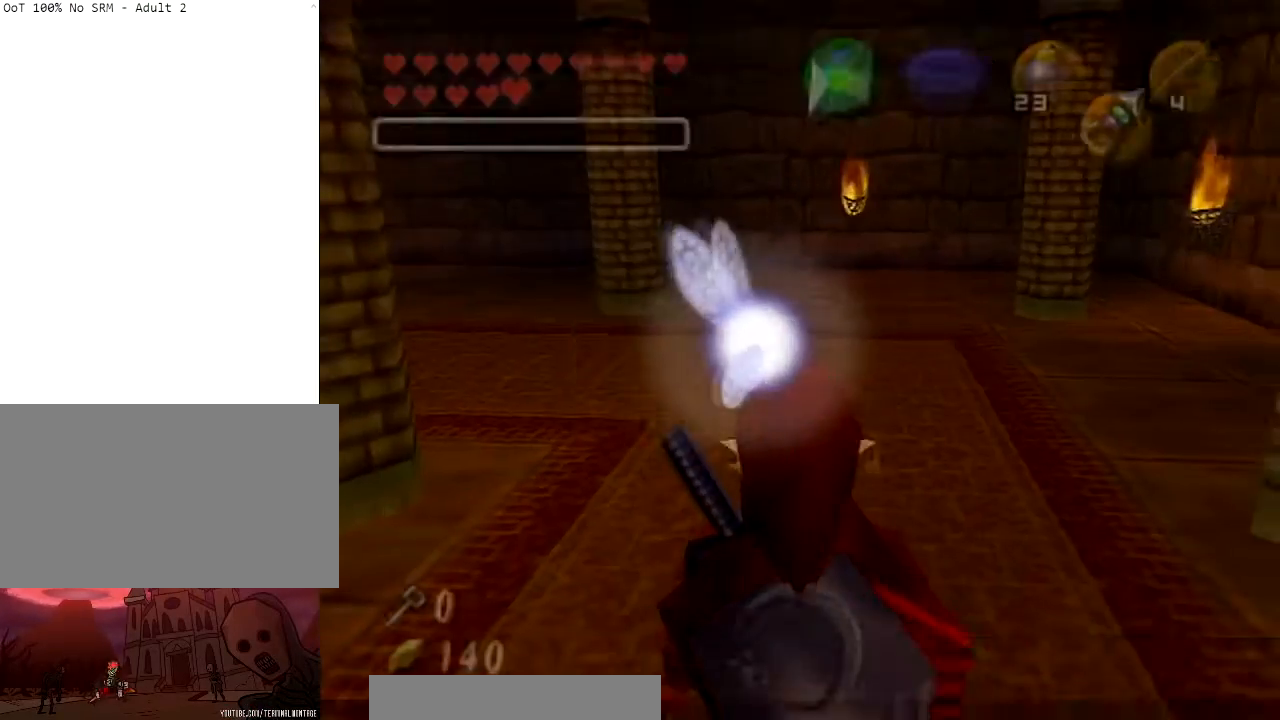
{"buttons": [], "left_stick": "up", "right_stick": "center", "events": [[101, "left_stick", "up-left"], [201, "A", "down"], [234, "L1", "down"], [301, "A", "up"], [334, "left_stick", "up"], [367, "L1", "up"]]}
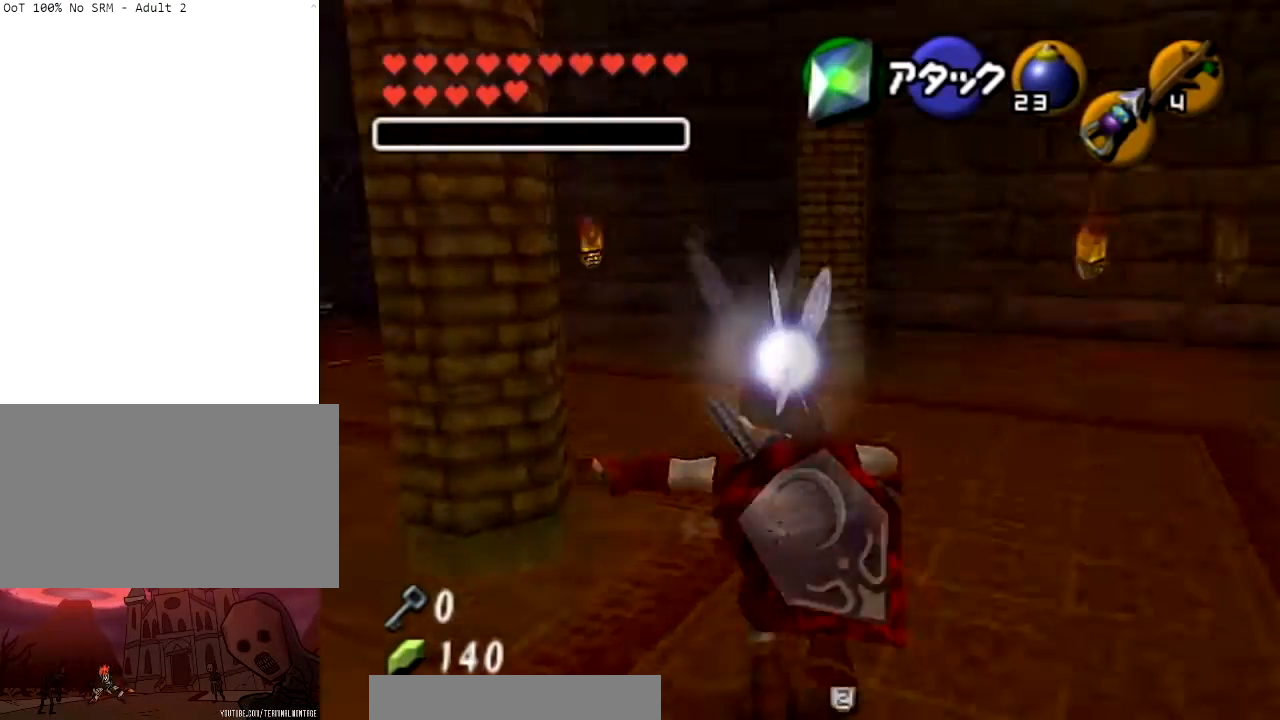
{"buttons": [], "left_stick": "up", "right_stick": "center", "events": []}